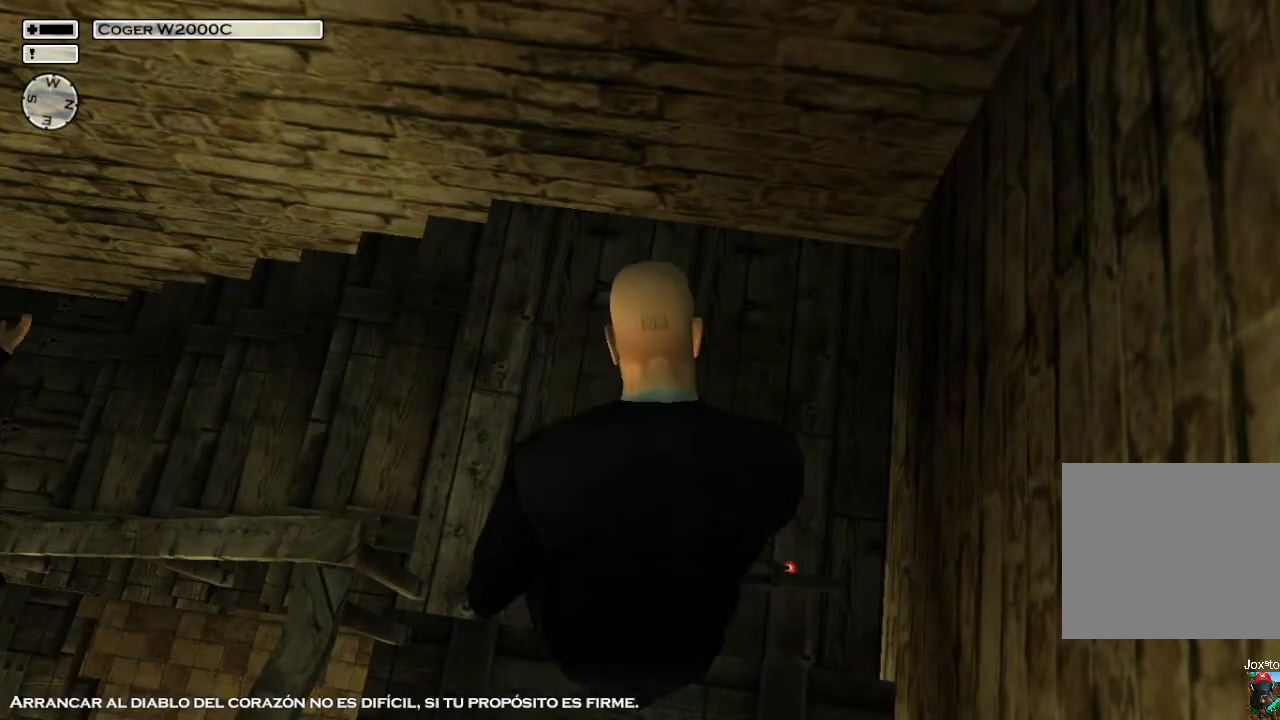
Gameplay with a controller (PlayStation layout); each line is a JSON object with the inputs held at the frame after it. "events" lists button and stick changes between this image and that frame as [ms after this image, input, new state], when the widget could be followed in between.
{"buttons": [], "left_stick": "center", "right_stick": "center", "events": []}
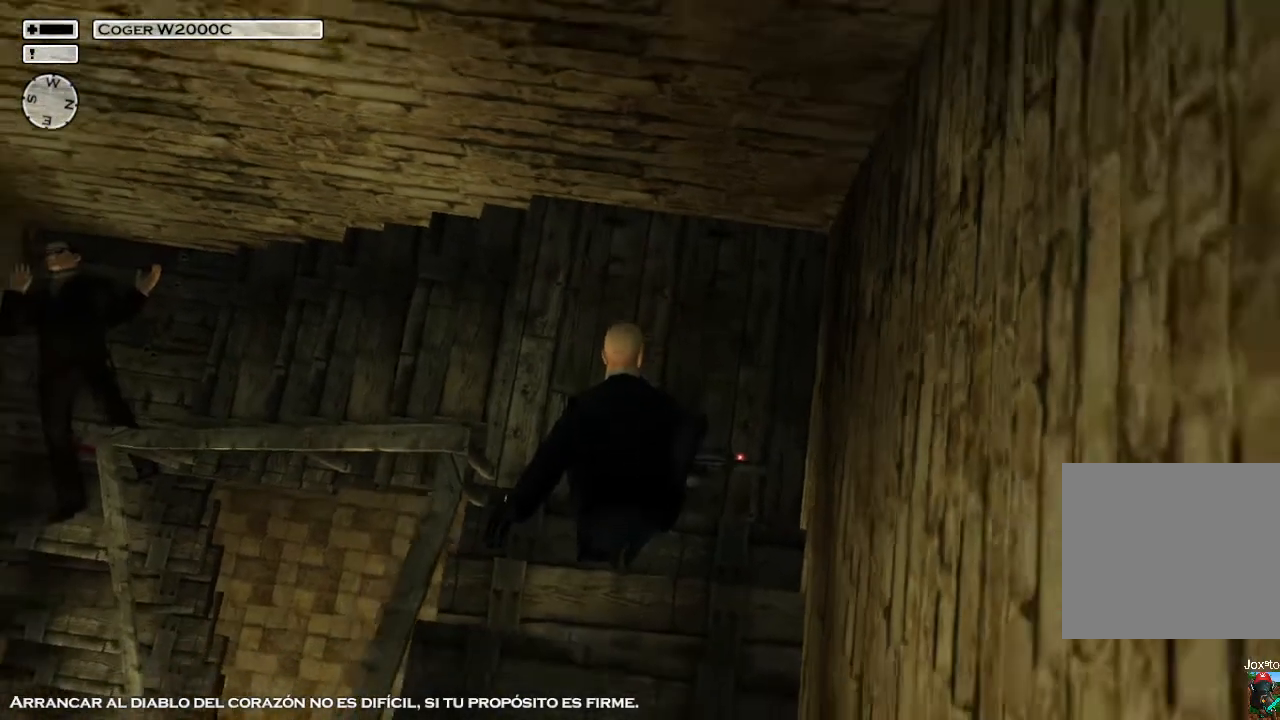
{"buttons": [], "left_stick": "down-left", "right_stick": "up-left", "events": [[100, "right_stick", "left"], [133, "left_stick", "down-left"], [467, "right_stick", "up-left"]]}
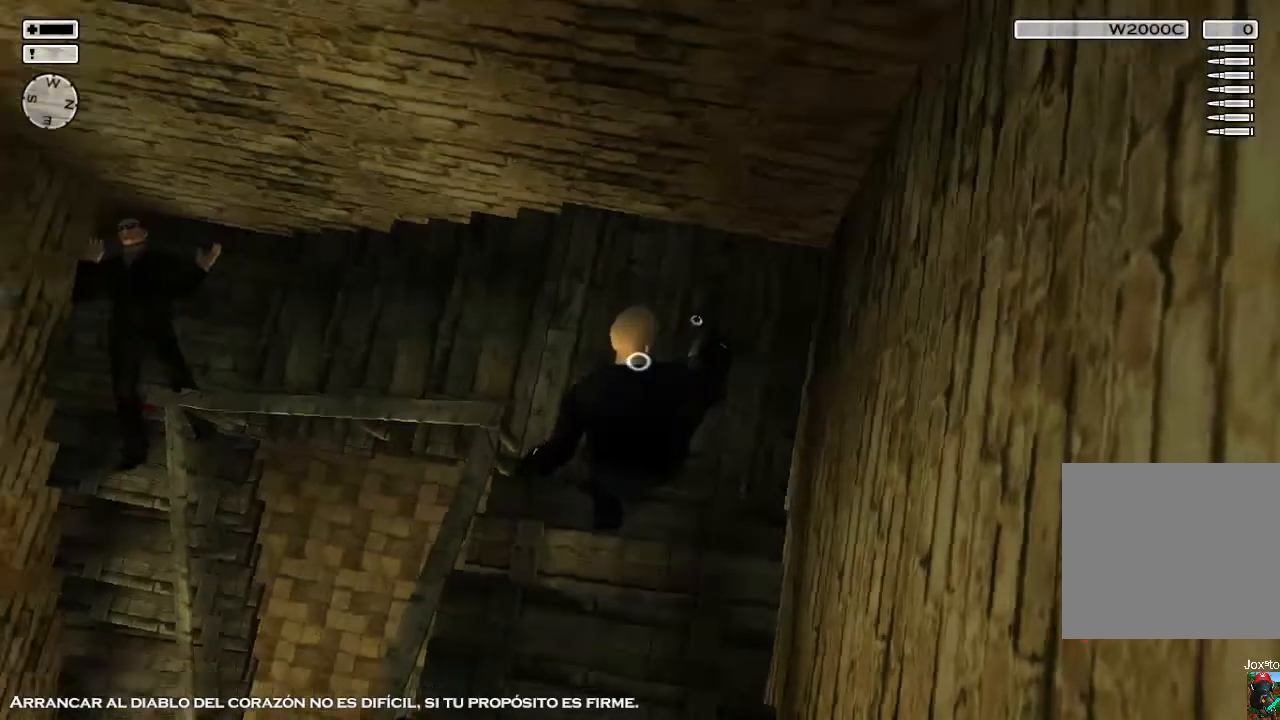
{"buttons": [], "left_stick": "left", "right_stick": "up-left", "events": [[400, "left_stick", "left"]]}
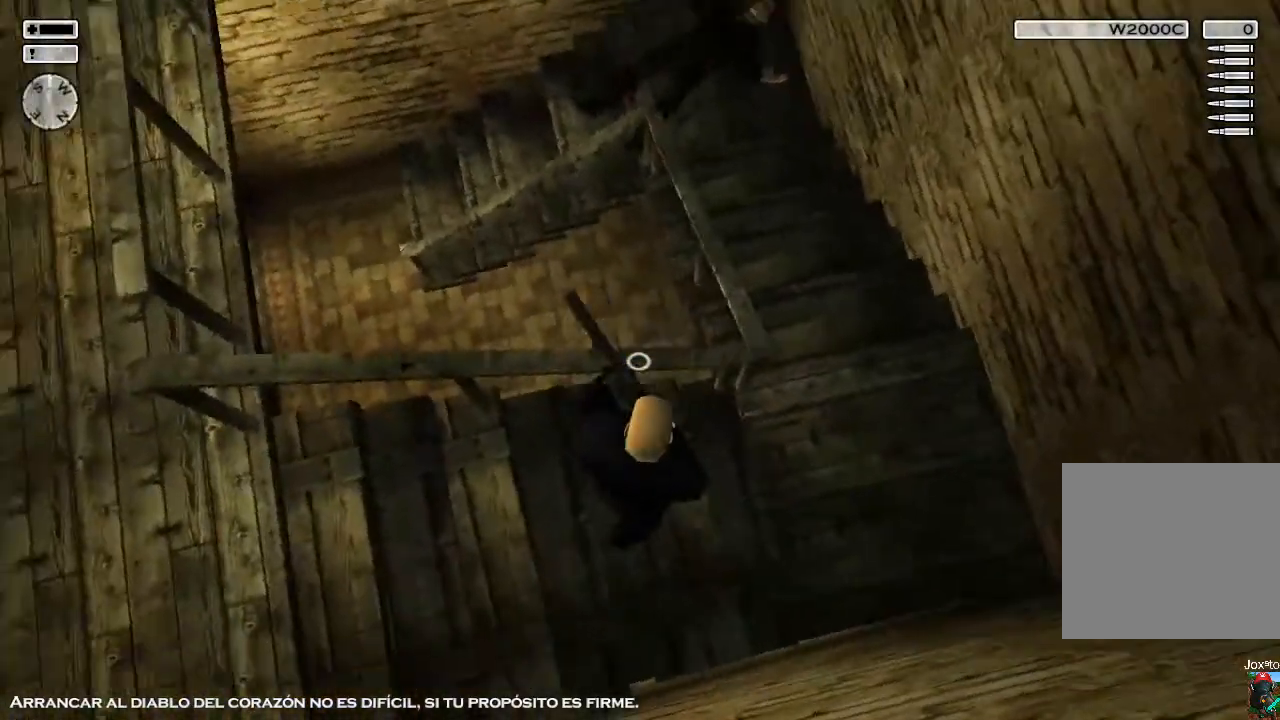
{"buttons": [], "left_stick": "up-left", "right_stick": "up-left", "events": [[283, "left_stick", "up-left"], [300, "L2", "down"], [483, "L2", "up"]]}
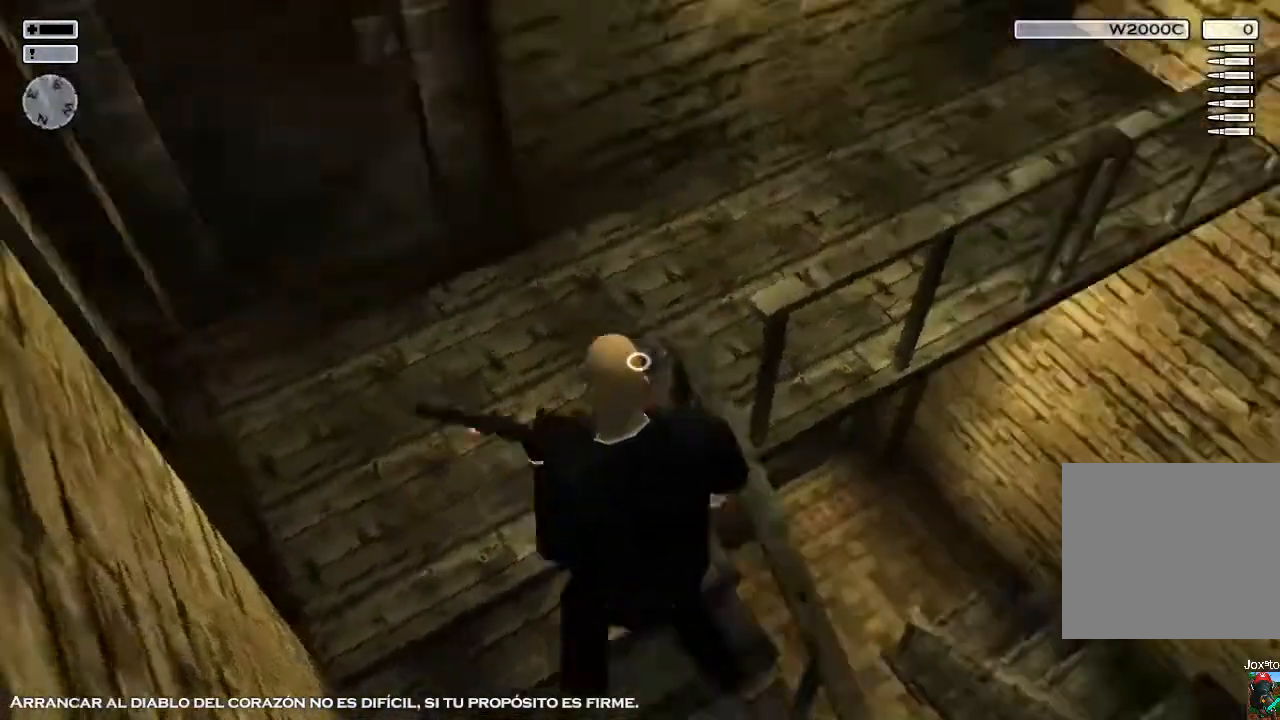
{"buttons": [], "left_stick": "up-left", "right_stick": "center", "events": [[67, "left_stick", "up"], [117, "right_stick", "center"], [433, "left_stick", "up-left"]]}
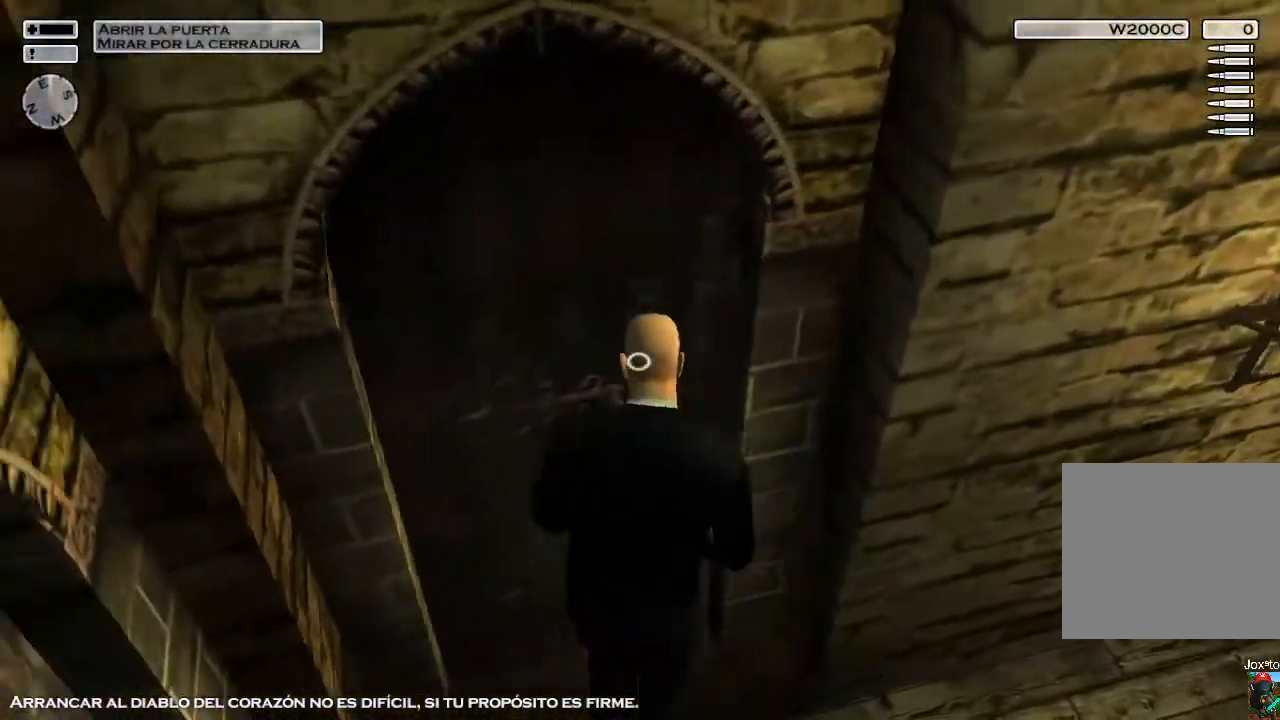
{"buttons": [], "left_stick": "up", "right_stick": "up-left", "events": [[117, "CROSS", "down"], [117, "left_stick", "up"], [200, "CROSS", "up"], [467, "right_stick", "up-left"]]}
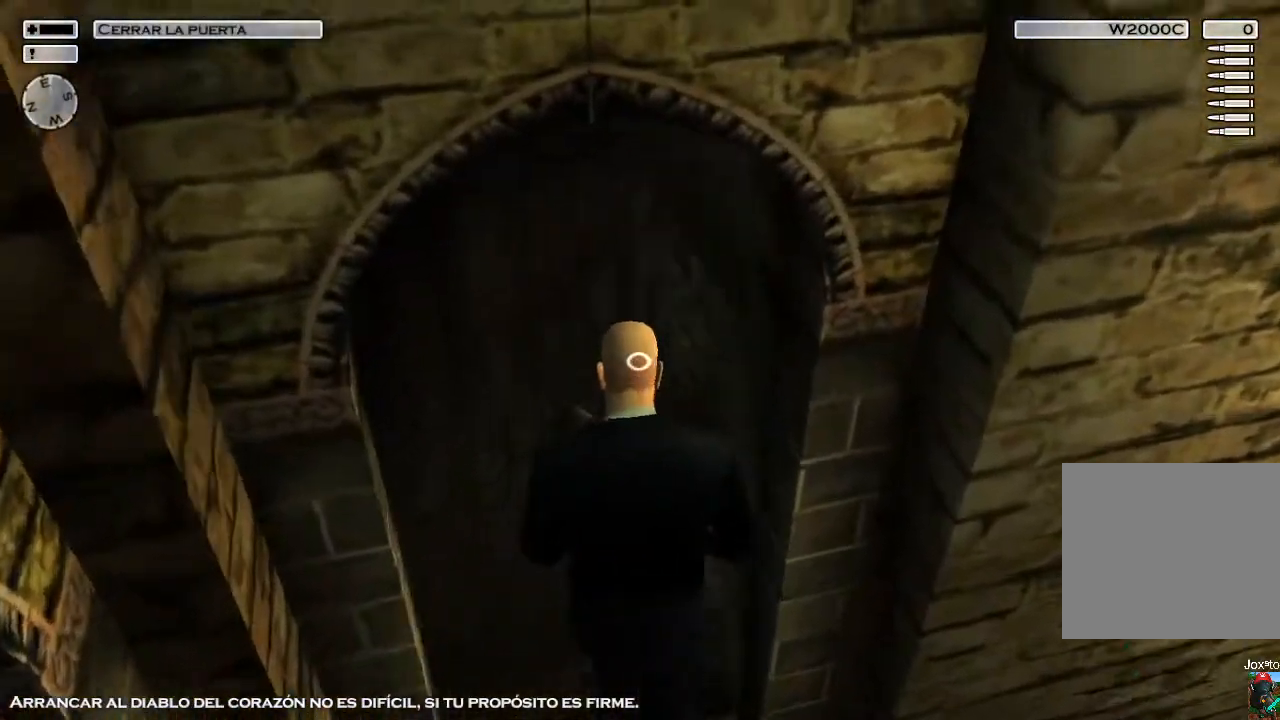
{"buttons": [], "left_stick": "up", "right_stick": "center", "events": [[117, "right_stick", "center"], [267, "SQUARE", "down"], [350, "SQUARE", "up"]]}
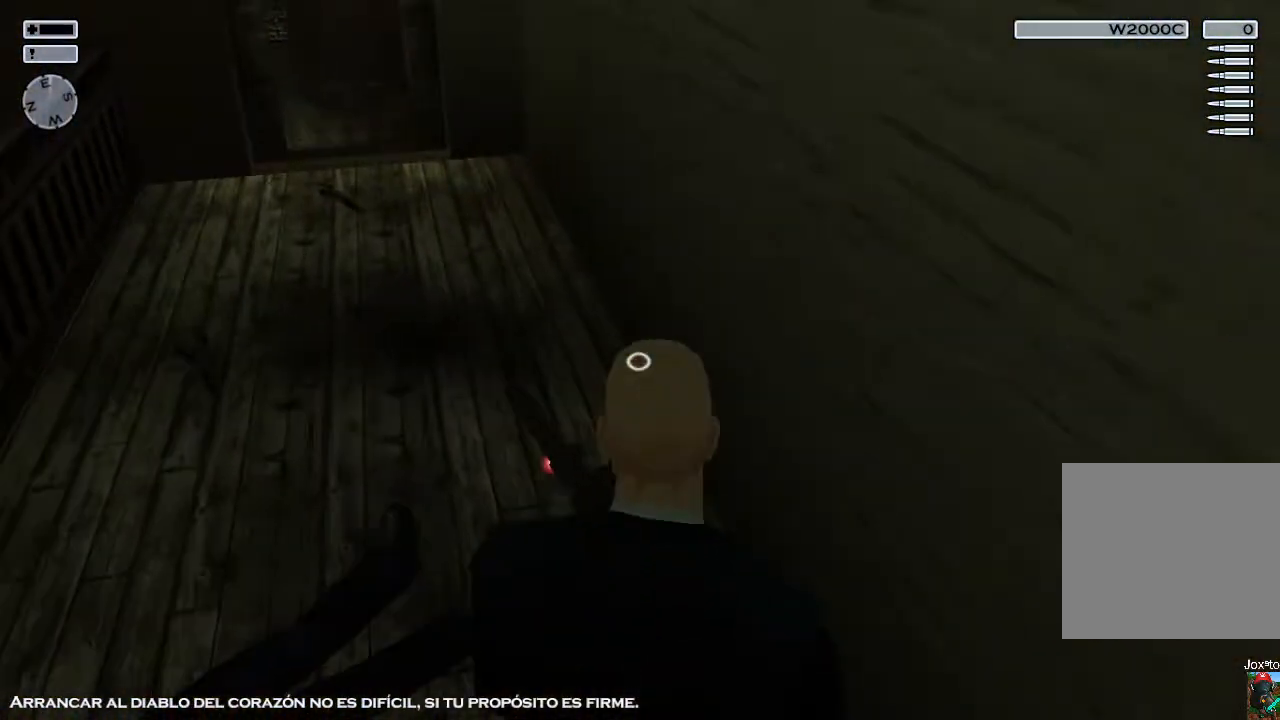
{"buttons": [], "left_stick": "up", "right_stick": "center", "events": [[33, "right_stick", "left"], [200, "right_stick", "center"]]}
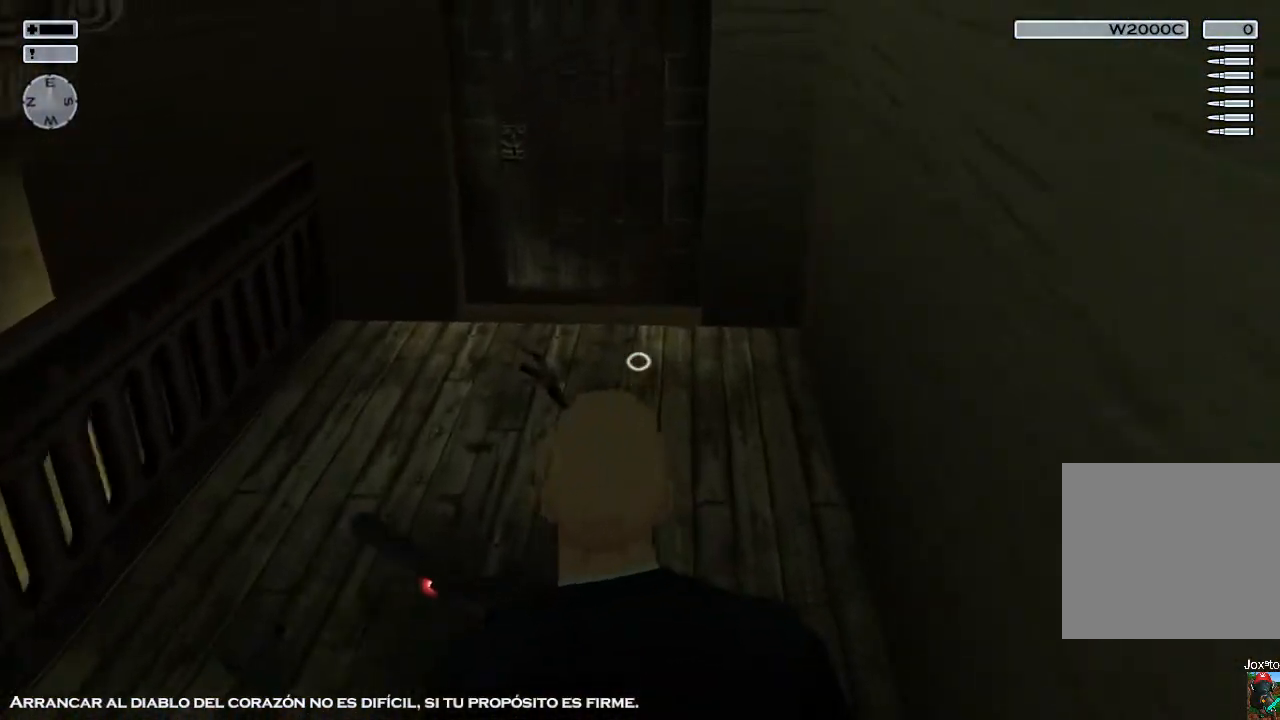
{"buttons": [], "left_stick": "up", "right_stick": "center", "events": []}
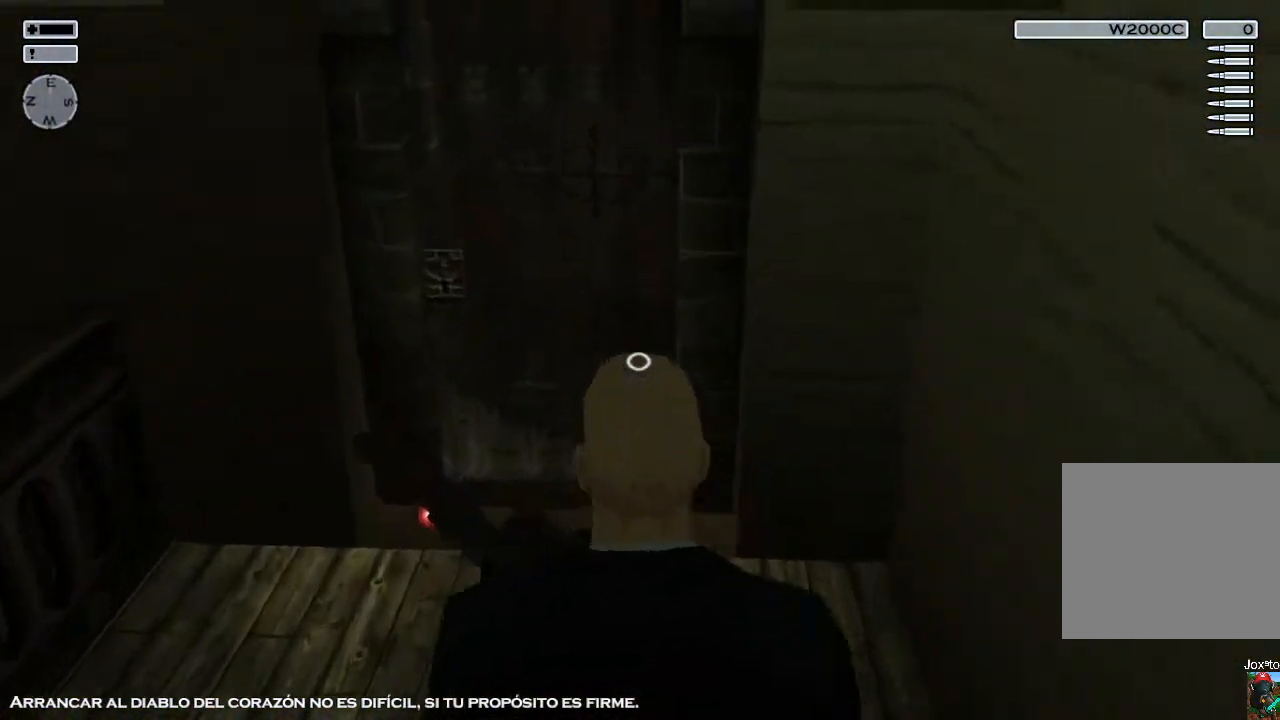
{"buttons": [], "left_stick": "up", "right_stick": "center", "events": [[250, "left_stick", "up-left"], [400, "left_stick", "up"]]}
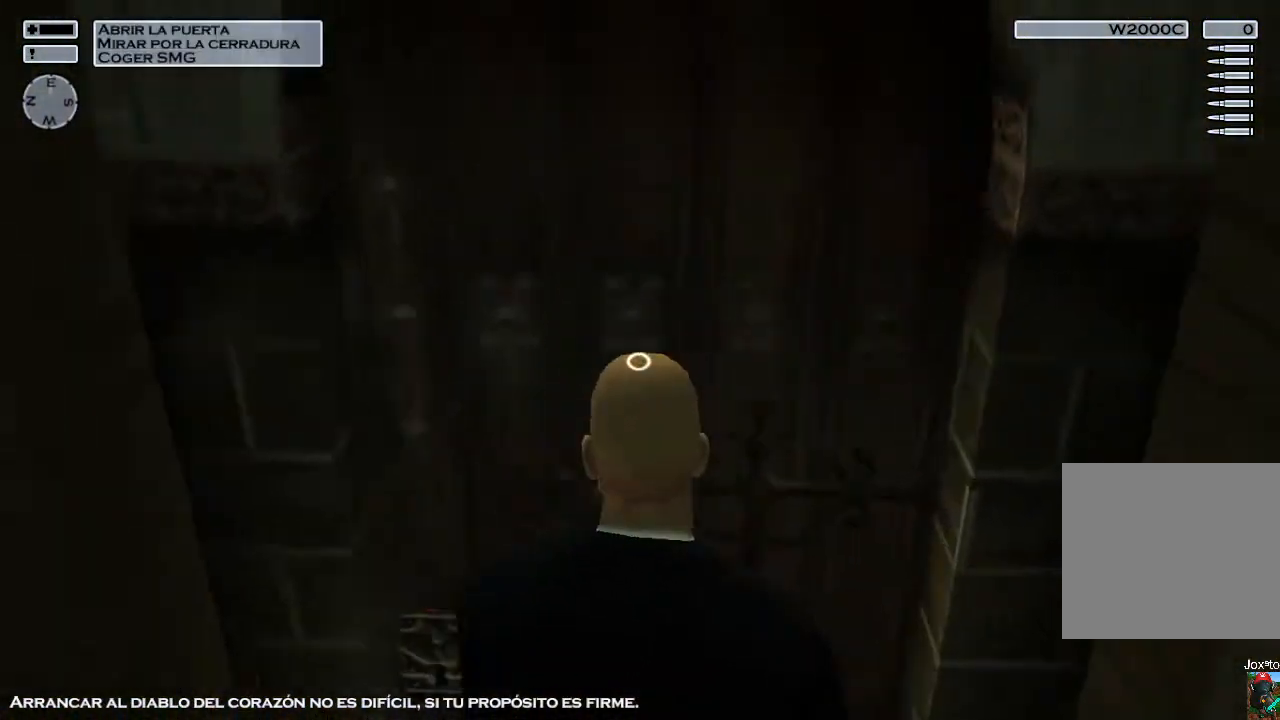
{"buttons": [], "left_stick": "up", "right_stick": "center", "events": [[200, "CROSS", "down"], [333, "CROSS", "up"]]}
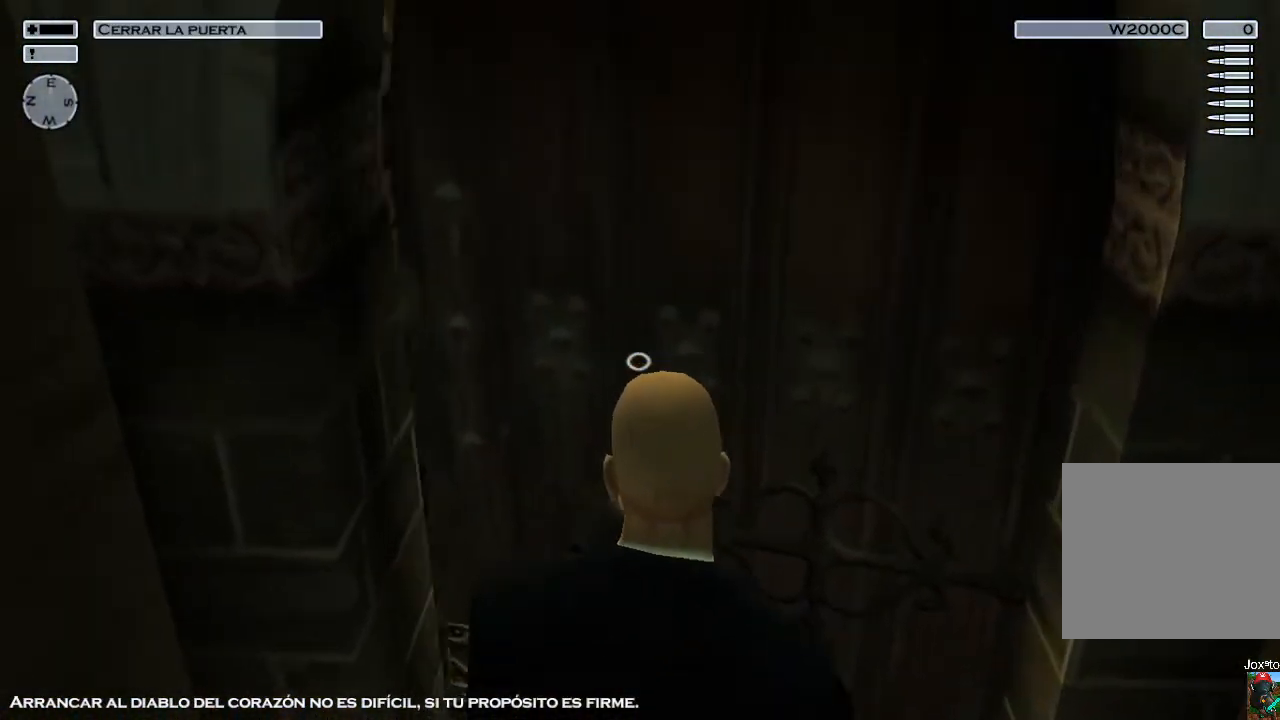
{"buttons": [], "left_stick": "up", "right_stick": "center", "events": []}
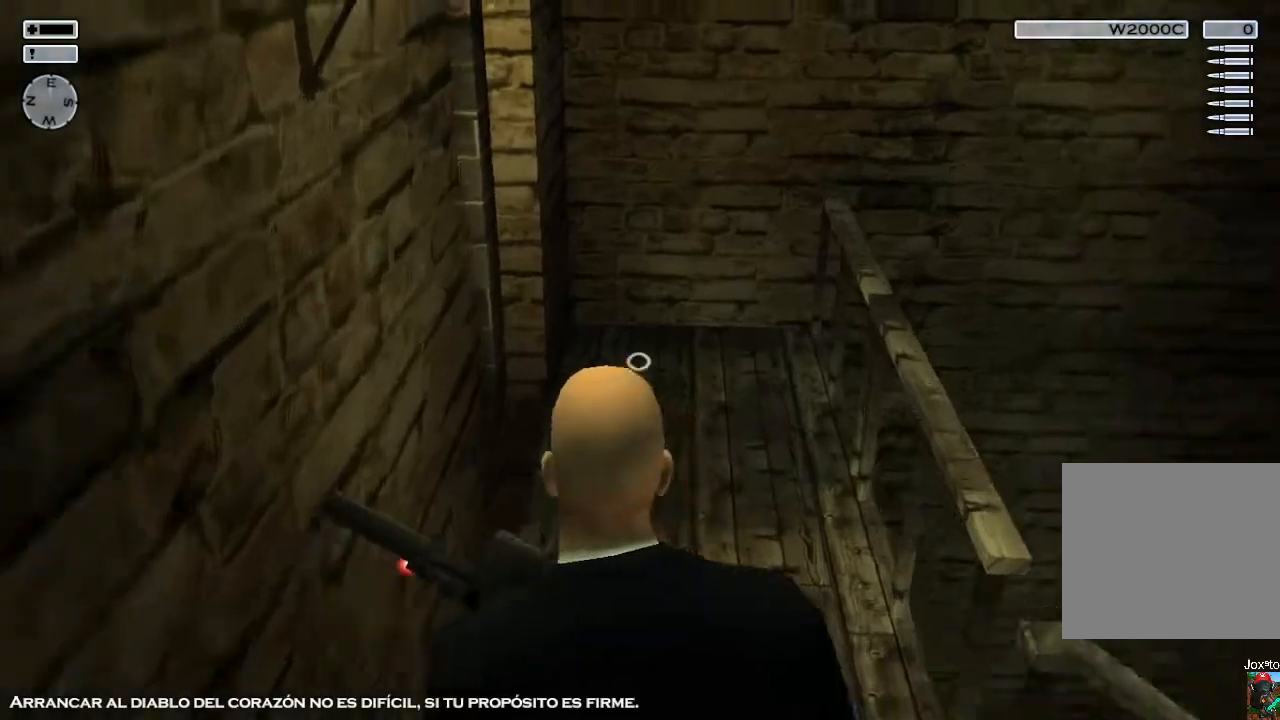
{"buttons": [], "left_stick": "up-right", "right_stick": "left", "events": [[117, "right_stick", "left"], [317, "left_stick", "up-right"]]}
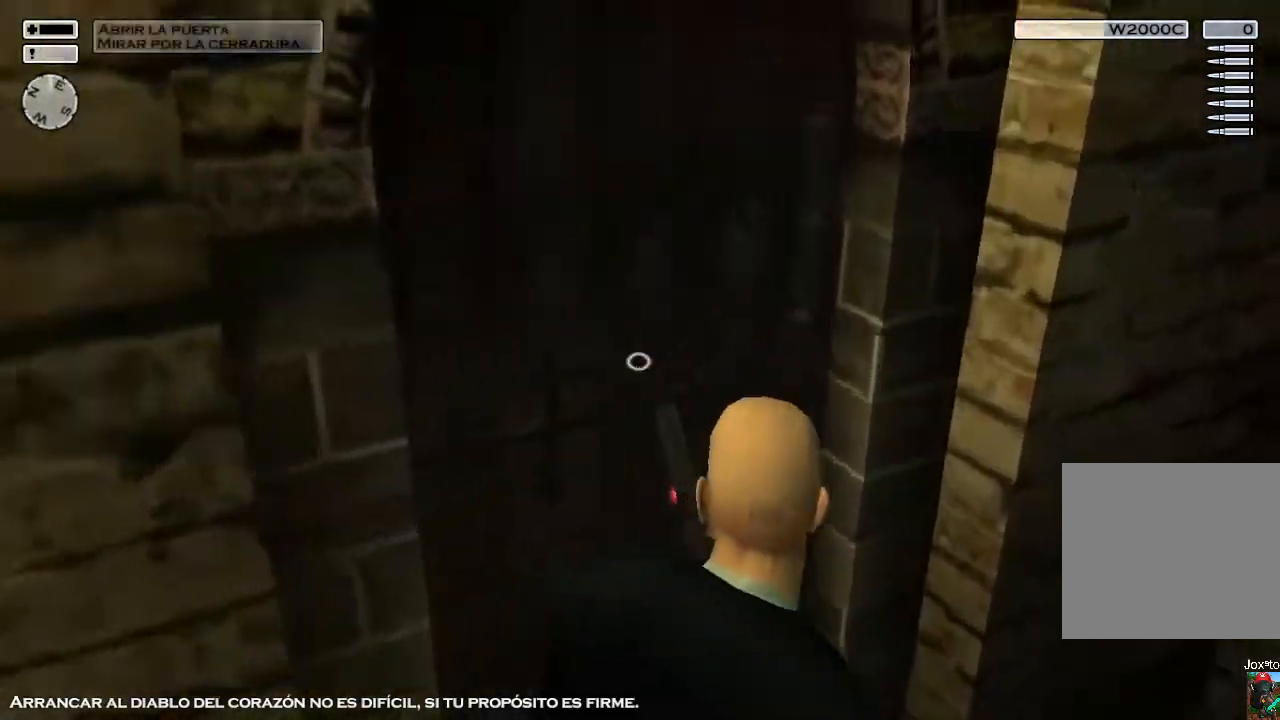
{"buttons": [], "left_stick": "up", "right_stick": "left", "events": [[17, "left_stick", "up"], [67, "right_stick", "center"], [167, "CROSS", "down"], [250, "CROSS", "up"], [450, "right_stick", "left"]]}
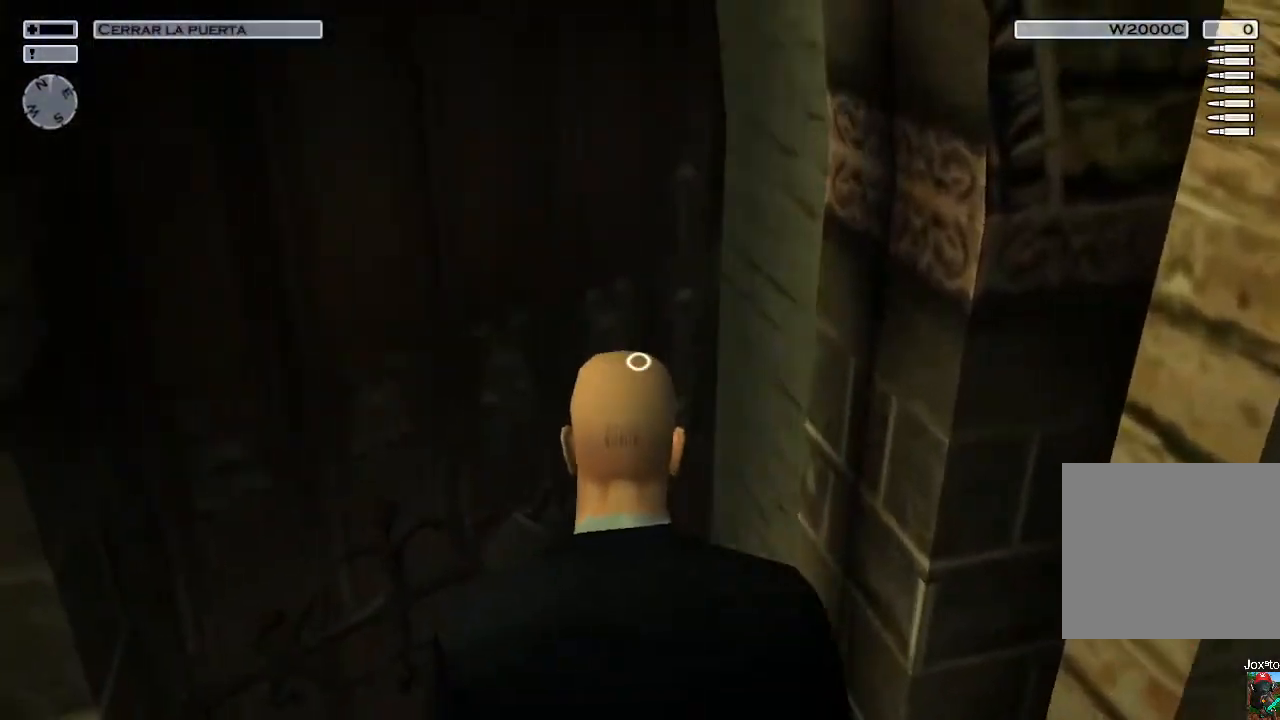
{"buttons": [], "left_stick": "up", "right_stick": "center", "events": [[150, "right_stick", "center"]]}
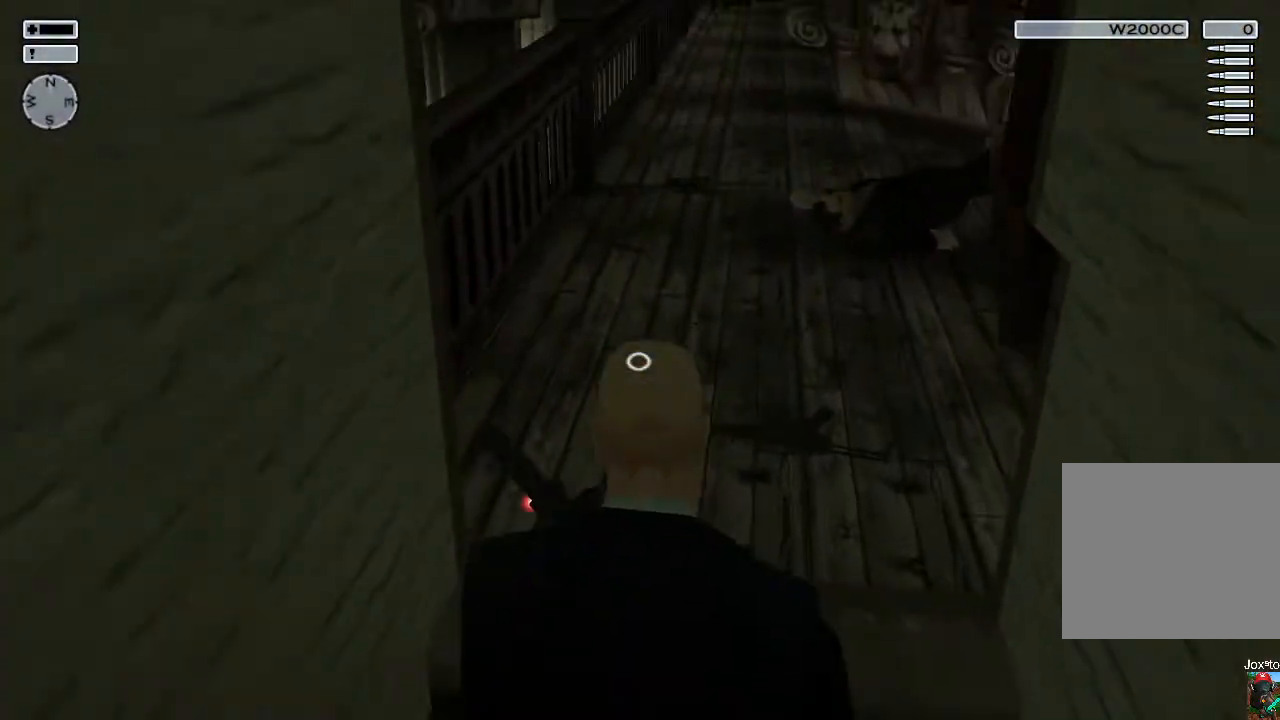
{"buttons": [], "left_stick": "up-right", "right_stick": "left", "events": [[417, "right_stick", "left"], [450, "left_stick", "up-right"]]}
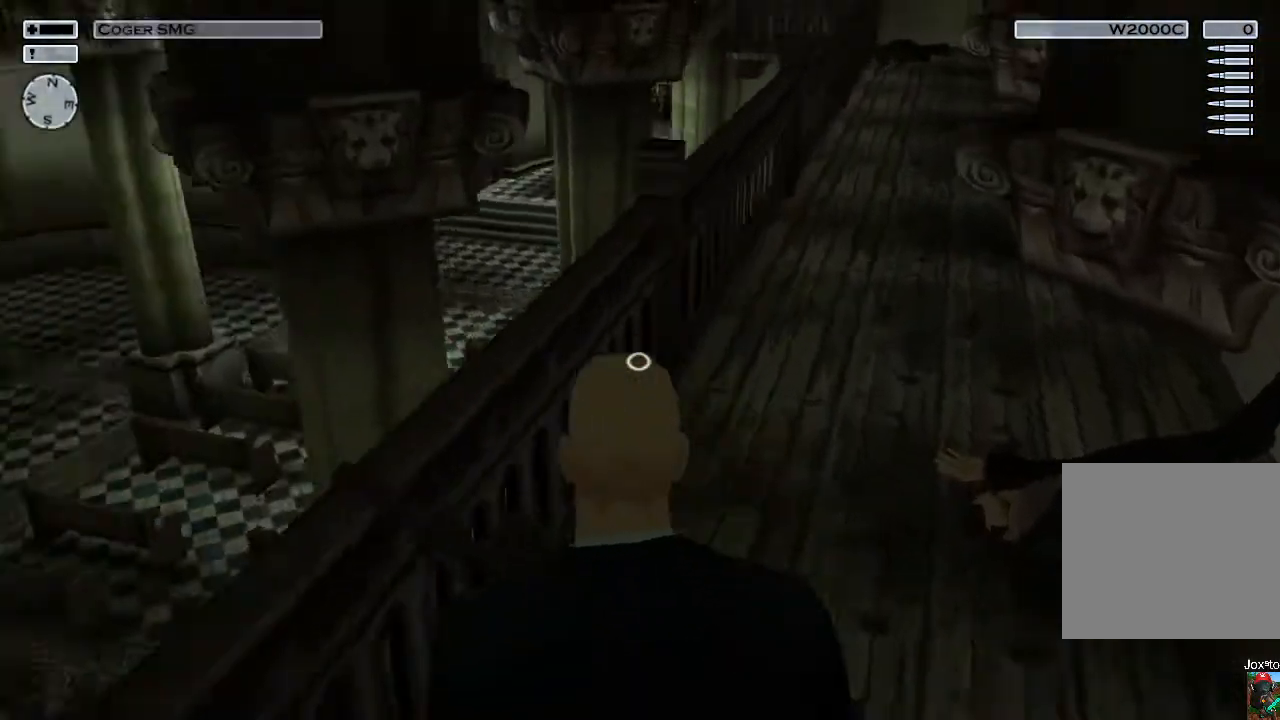
{"buttons": [], "left_stick": "right", "right_stick": "left", "events": [[400, "left_stick", "right"]]}
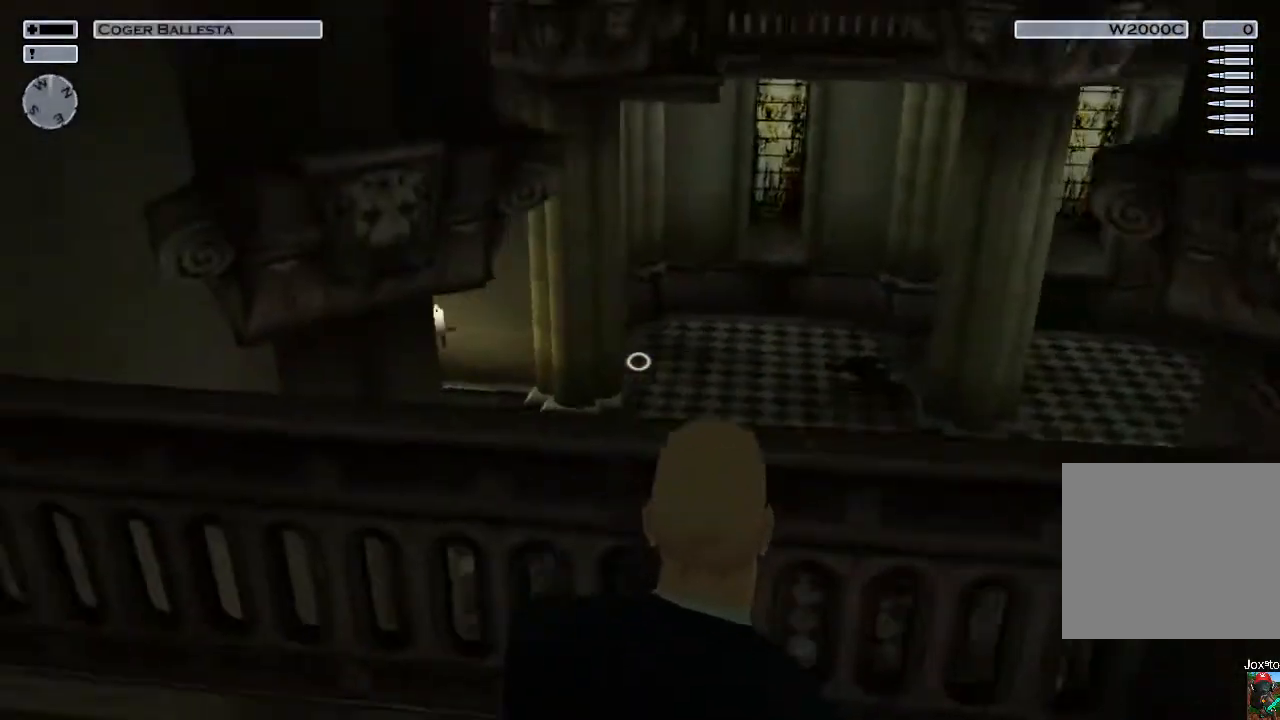
{"buttons": [], "left_stick": "down-right", "right_stick": "left", "events": [[233, "left_stick", "down-right"], [233, "right_stick", "center"], [450, "right_stick", "left"]]}
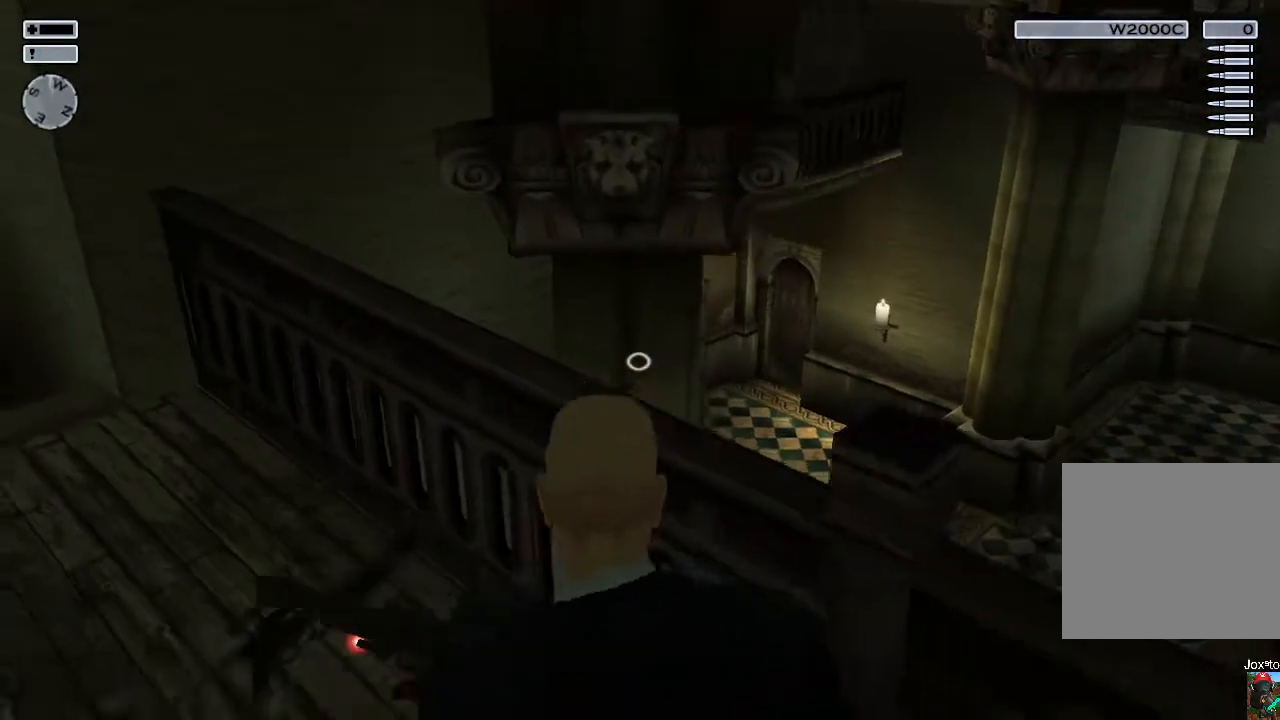
{"buttons": [], "left_stick": "down-right", "right_stick": "center", "events": [[50, "right_stick", "center"], [300, "right_stick", "up"], [367, "right_stick", "center"]]}
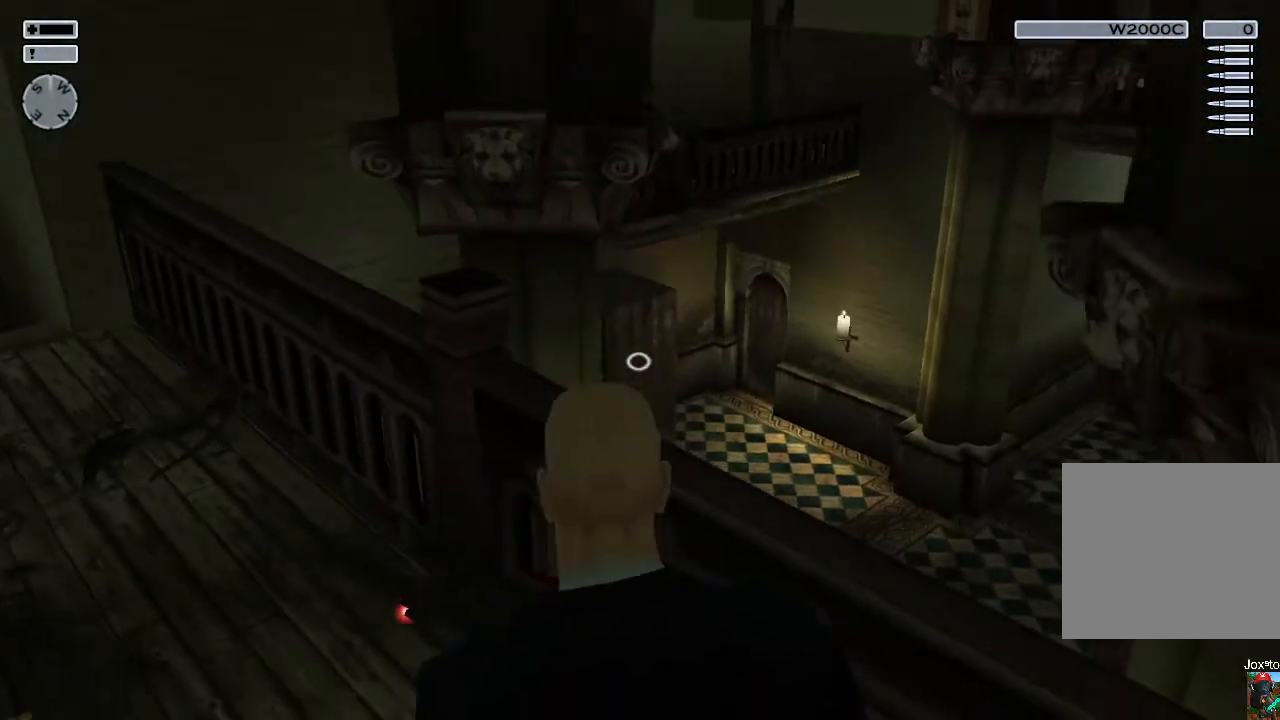
{"buttons": [], "left_stick": "up-right", "right_stick": "center", "events": [[133, "right_stick", "left"], [150, "left_stick", "up-right"], [233, "right_stick", "center"]]}
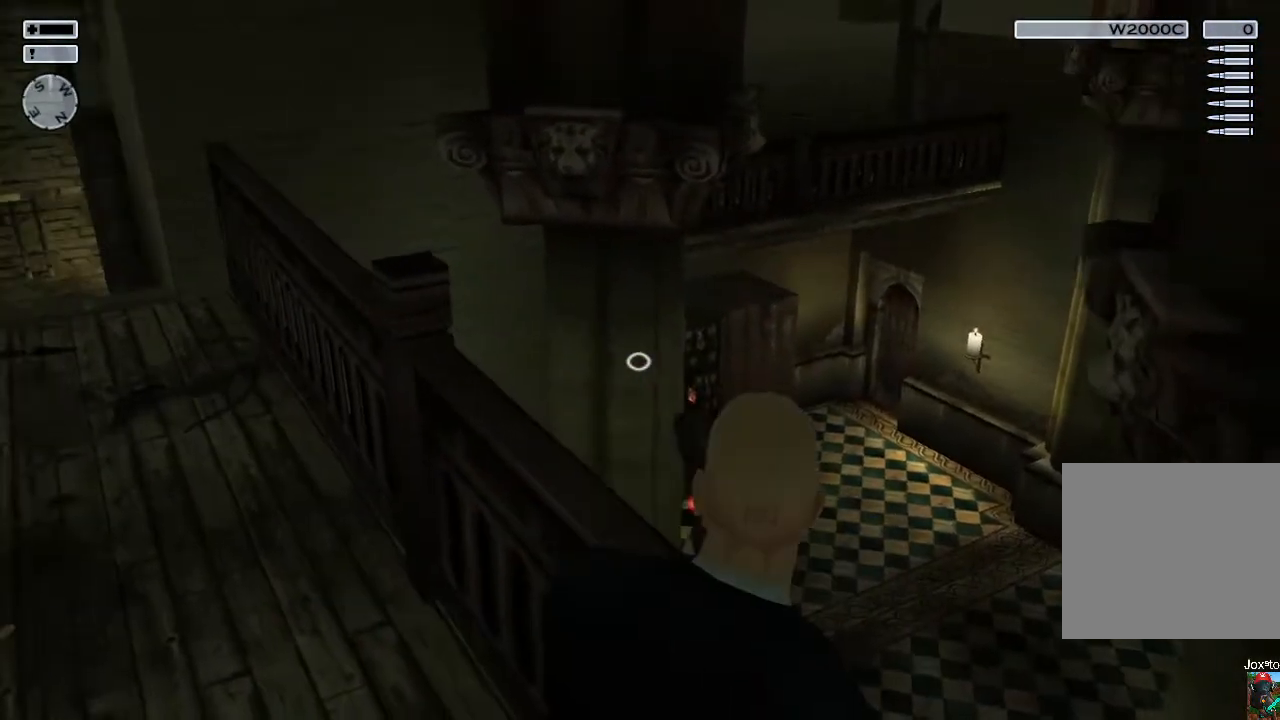
{"buttons": [], "left_stick": "center", "right_stick": "center", "events": [[17, "R2", "down"], [17, "left_stick", "center"], [117, "R2", "up"], [167, "right_stick", "right"], [233, "right_stick", "center"]]}
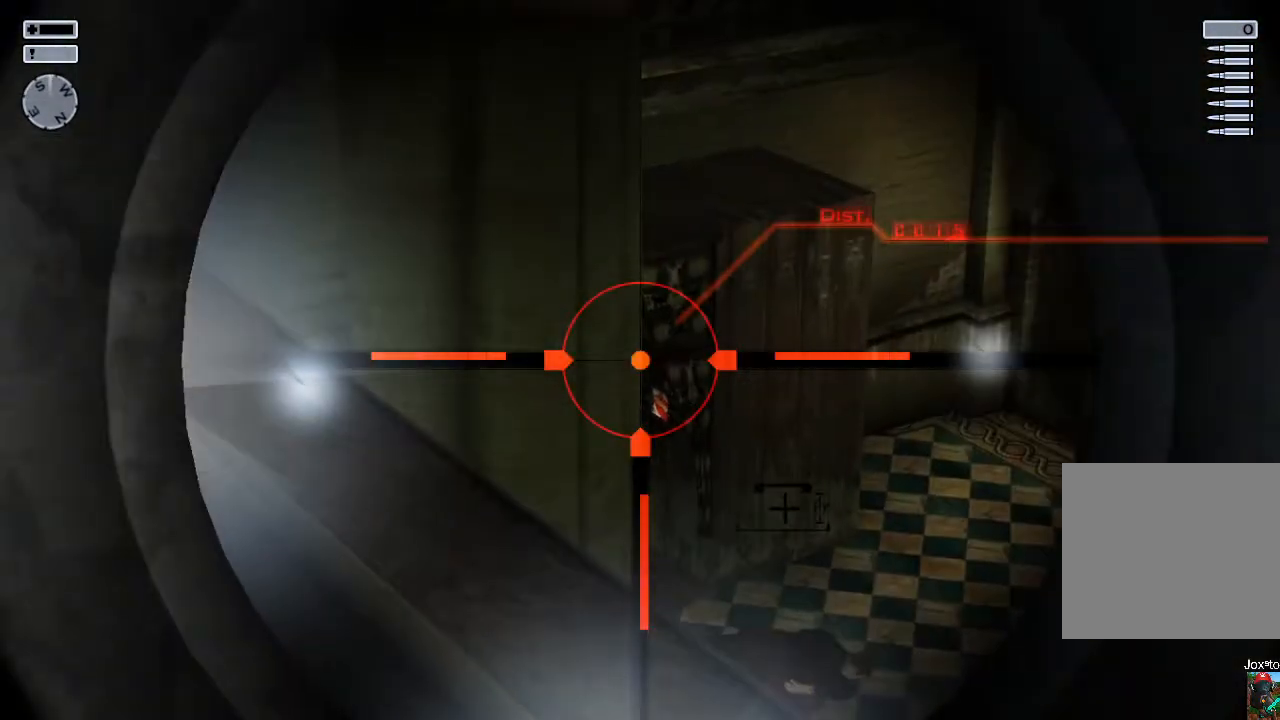
{"buttons": [], "left_stick": "center", "right_stick": "center", "events": []}
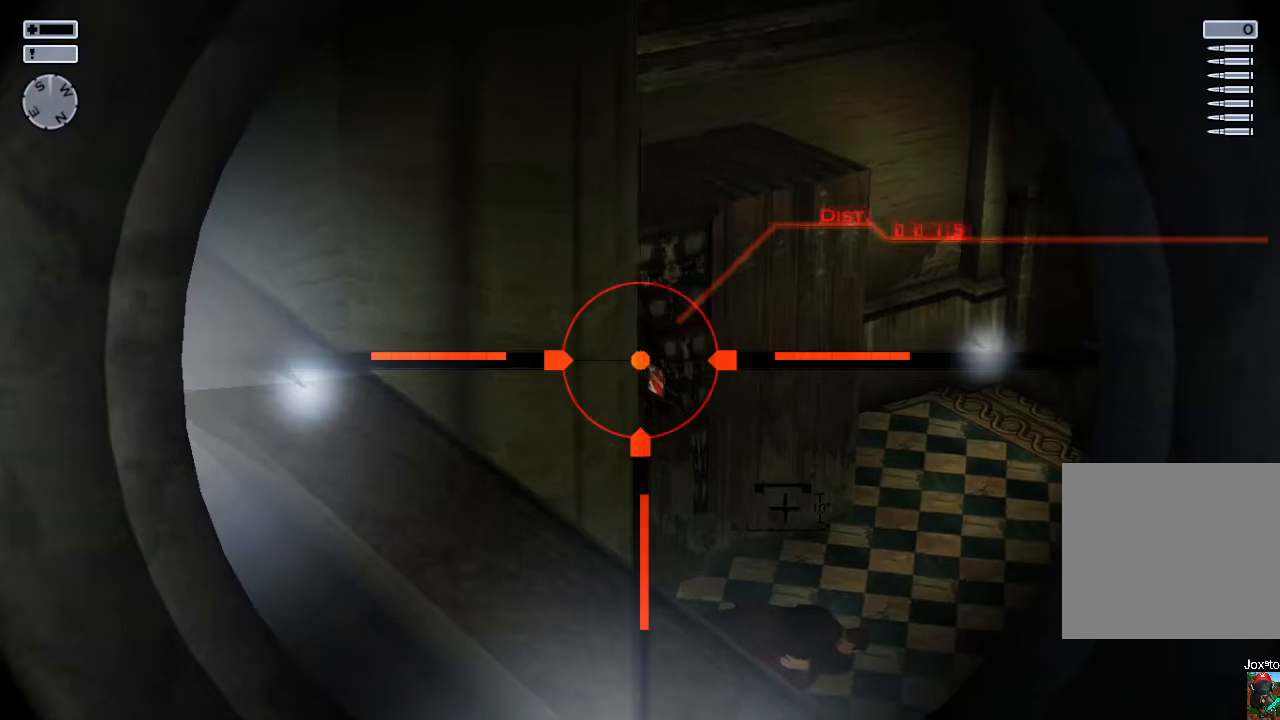
{"buttons": [], "left_stick": "center", "right_stick": "down", "events": [[33, "right_stick", "right"], [150, "right_stick", "center"], [450, "right_stick", "down"]]}
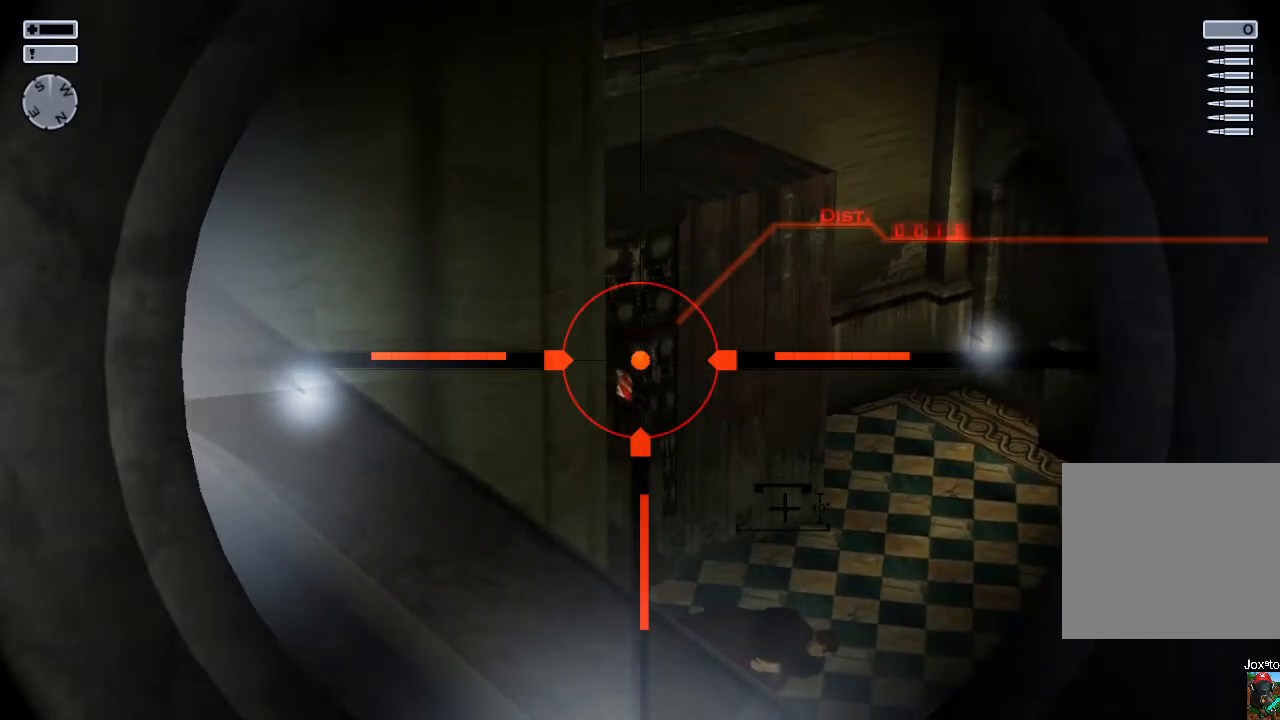
{"buttons": [], "left_stick": "center", "right_stick": "right", "events": [[33, "right_stick", "center"], [167, "DPAD_UP", "down"], [233, "DPAD_UP", "up"], [433, "right_stick", "right"]]}
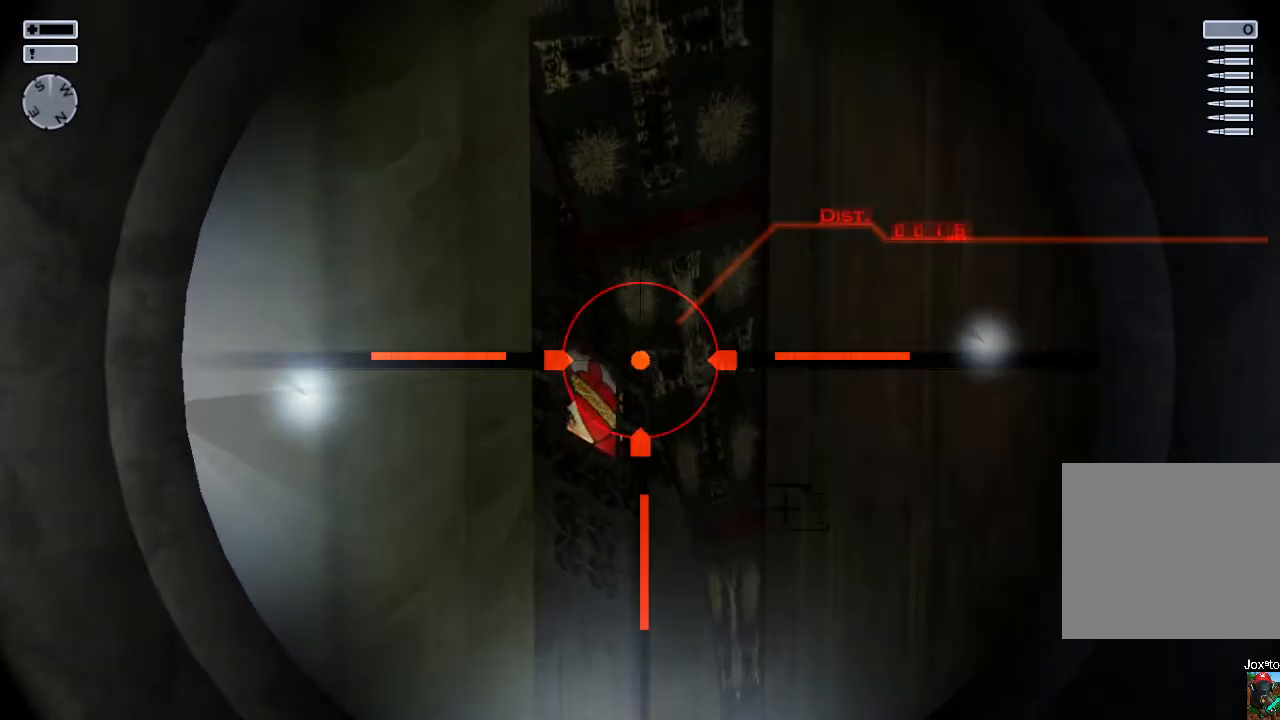
{"buttons": [], "left_stick": "center", "right_stick": "center", "events": [[17, "right_stick", "center"]]}
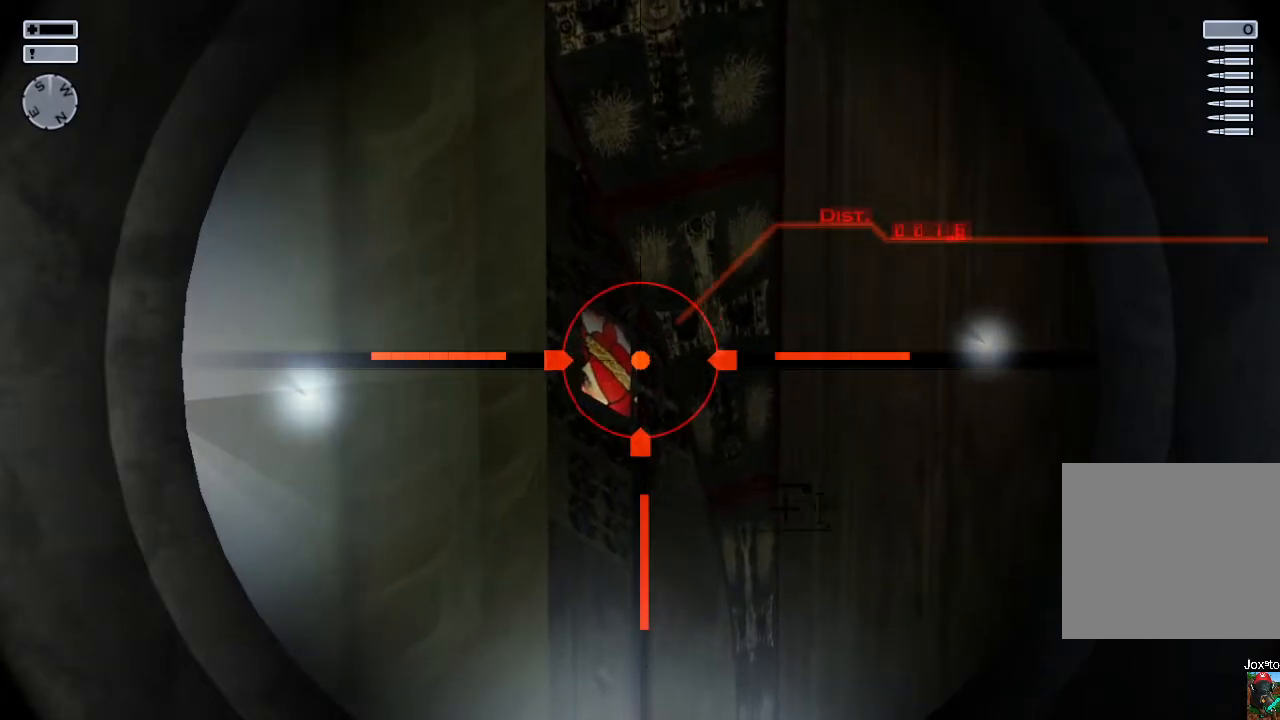
{"buttons": [], "left_stick": "center", "right_stick": "center", "events": [[200, "right_stick", "down-left"], [250, "right_stick", "center"]]}
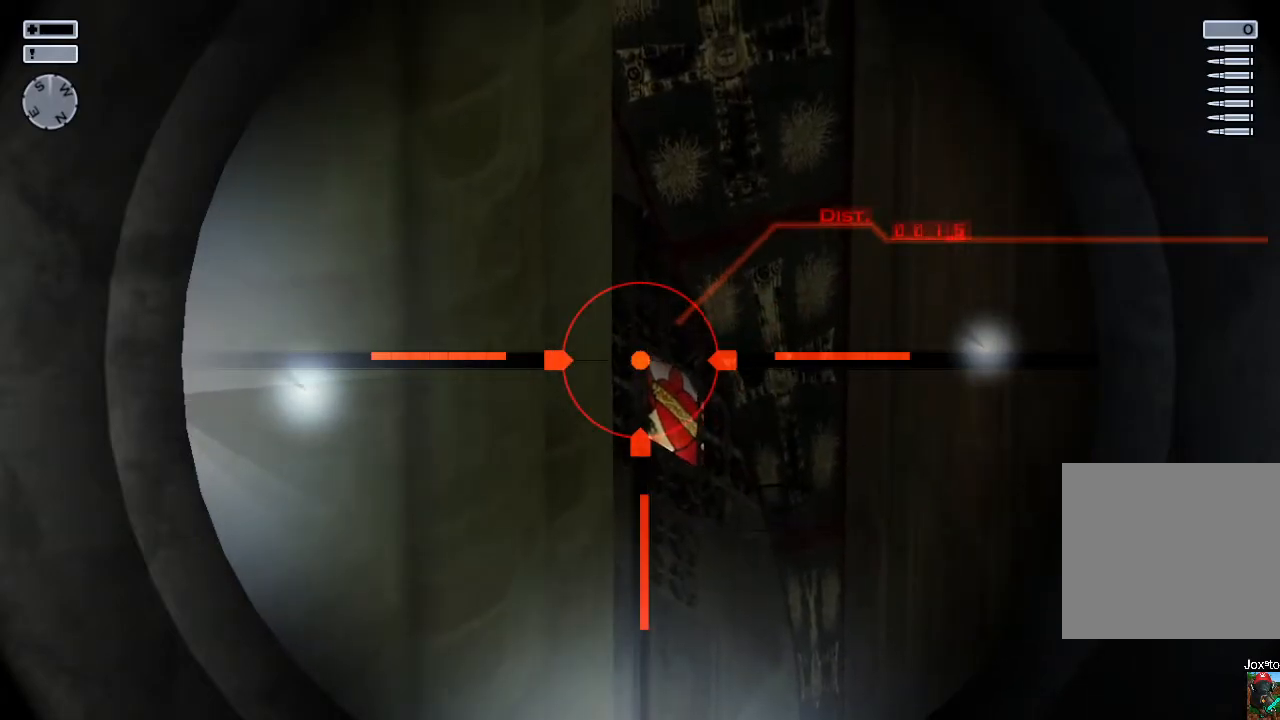
{"buttons": [], "left_stick": "center", "right_stick": "center", "events": [[200, "right_stick", "down"], [250, "right_stick", "center"]]}
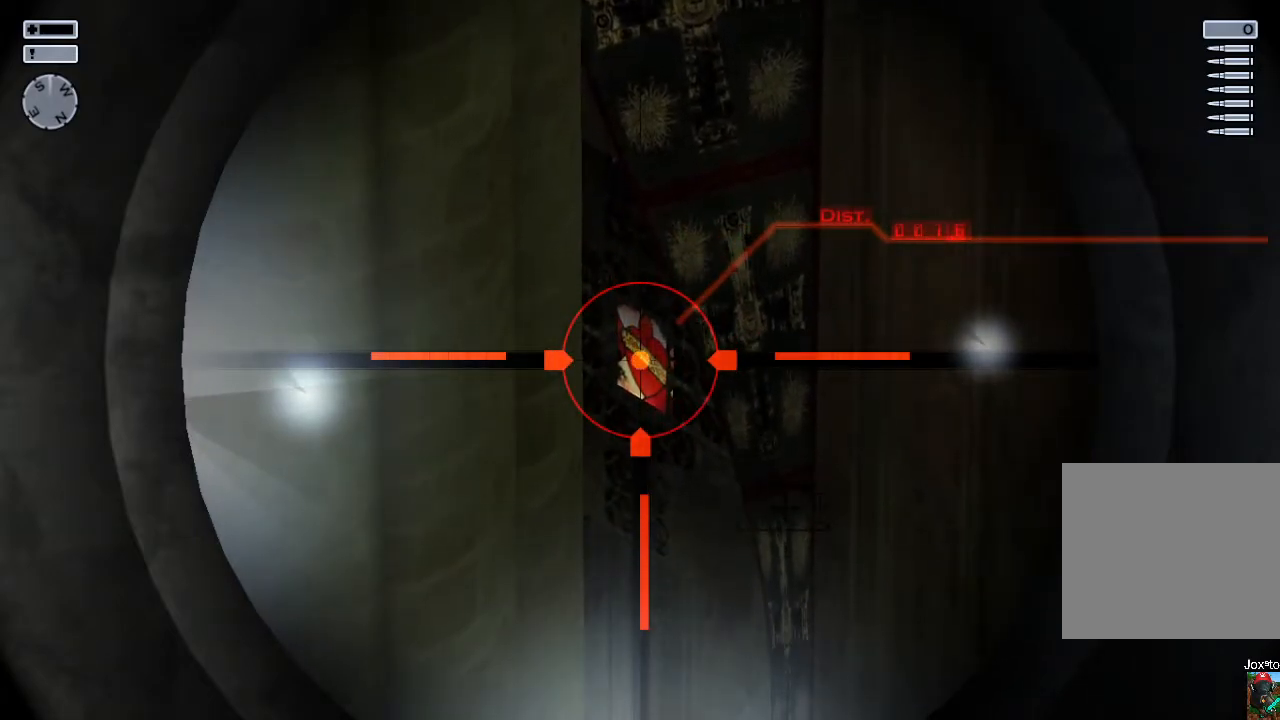
{"buttons": [], "left_stick": "center", "right_stick": "center", "events": []}
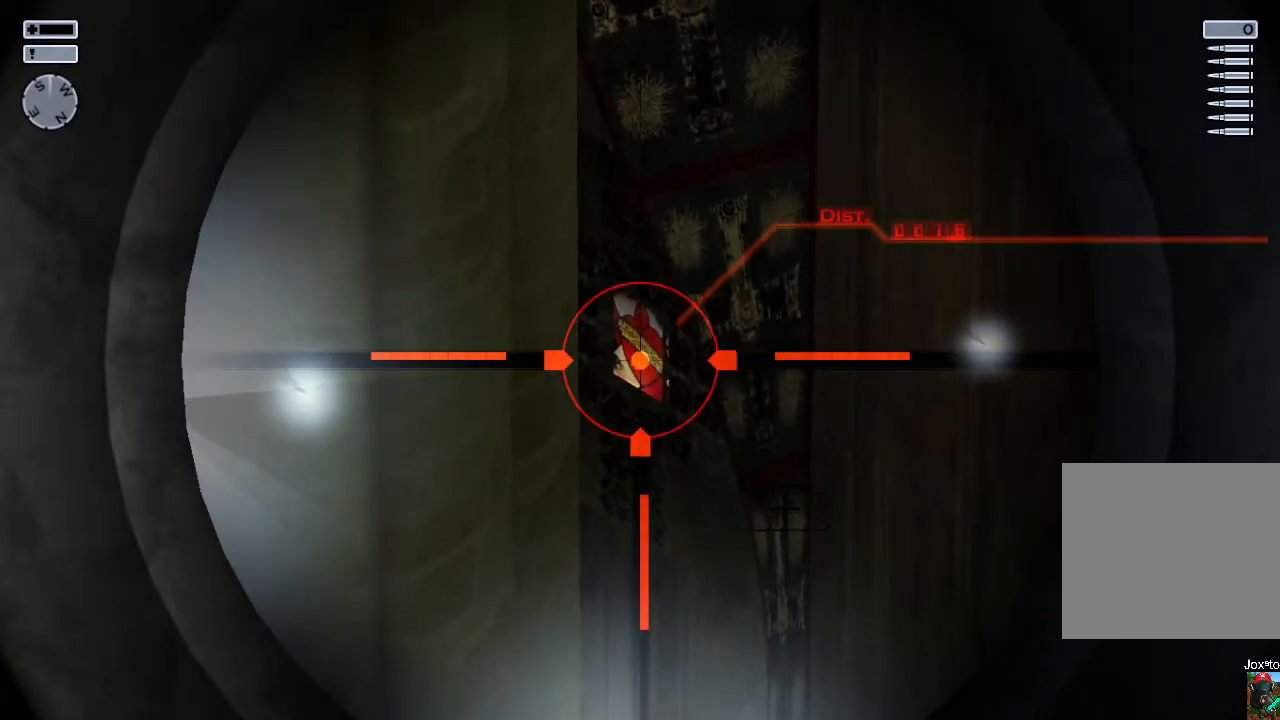
{"buttons": [], "left_stick": "center", "right_stick": "center", "events": [[67, "R2", "down"], [133, "R2", "up"]]}